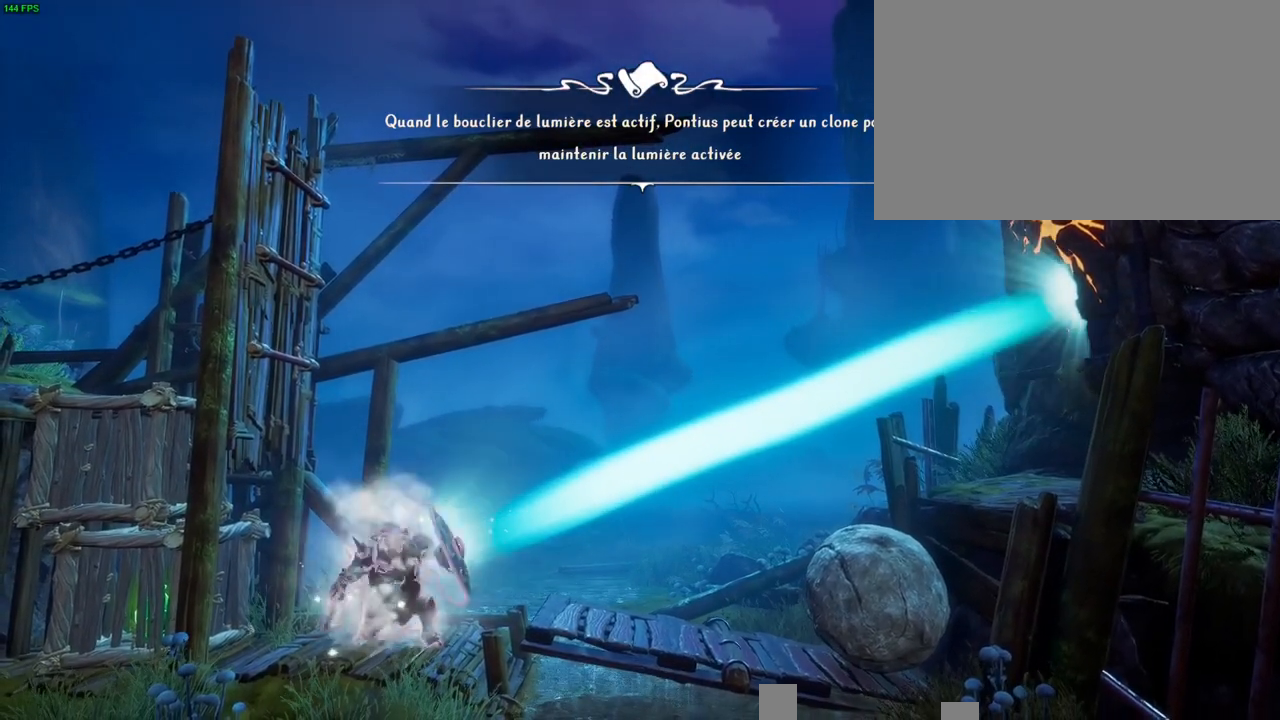
Gameplay with a controller (PlayStation layout); each line is a JSON object with the inputs held at the frame after it (dt_ms = milliseconds from this image to that frame). "button_events" lists button changes between this image and that frame as [ms after this image, input, new state], when the widget could be followed in between (sticks are given only as held states). Not read: HOME.
{"dt_ms": 500, "buttons": [], "left_stick": "right", "right_stick": "center", "button_events": [[267, "CROSS", "up"]]}
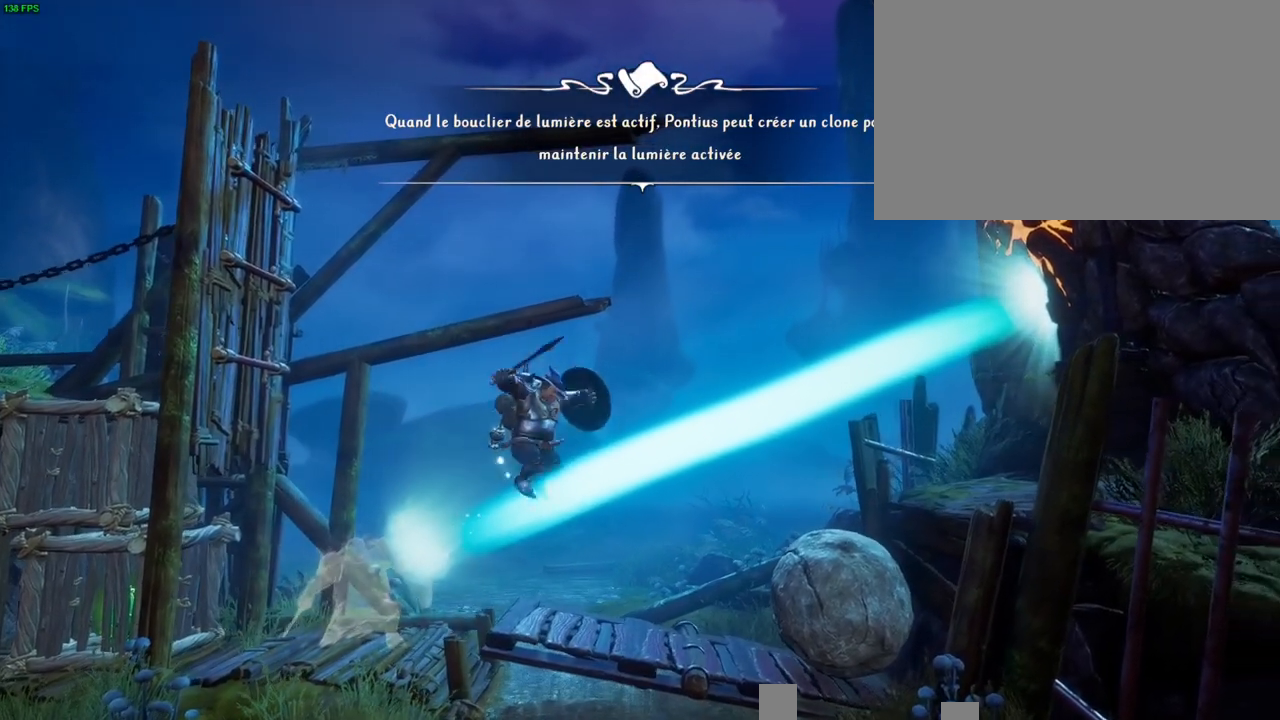
{"dt_ms": 500, "buttons": [], "left_stick": "center", "right_stick": "center", "button_events": [[200, "CROSS", "down"], [300, "CIRCLE", "down"], [333, "CROSS", "up"], [433, "CIRCLE", "up"]]}
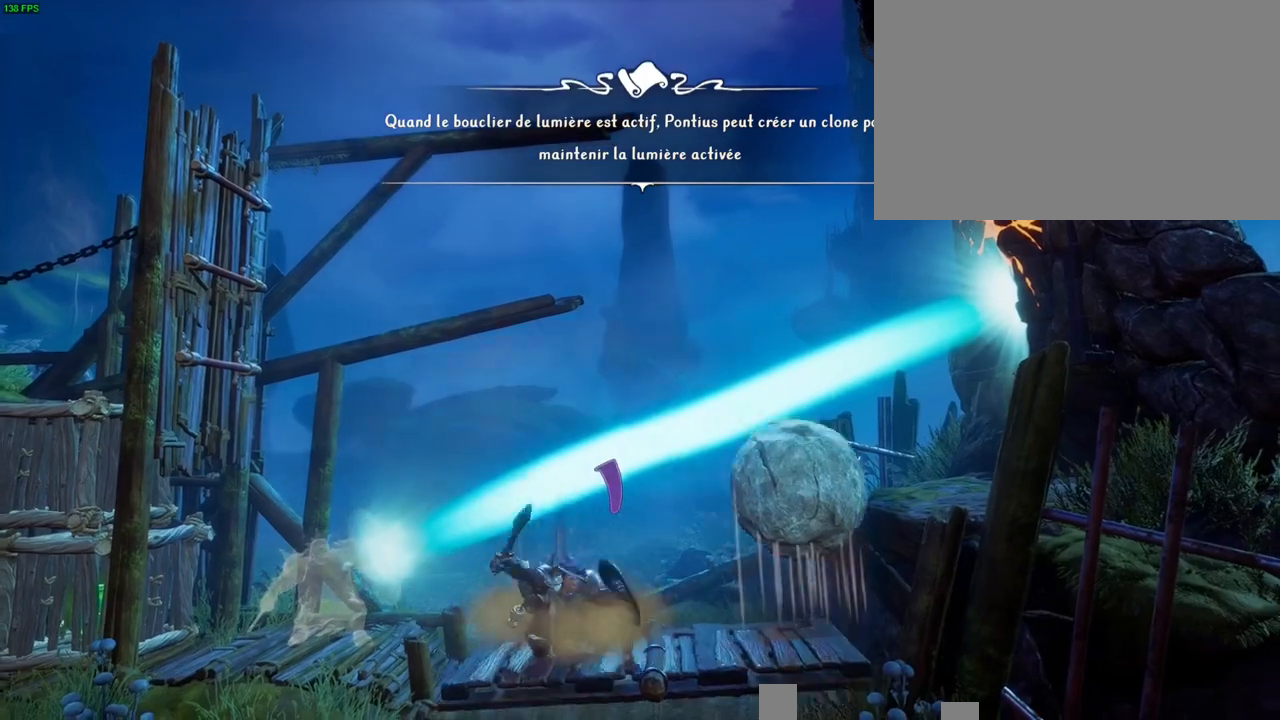
{"dt_ms": 500, "buttons": ["TRIANGLE"], "left_stick": "up-right", "right_stick": "center", "button_events": [[267, "CROSS", "down"], [467, "CROSS", "up"], [483, "TRIANGLE", "down"]]}
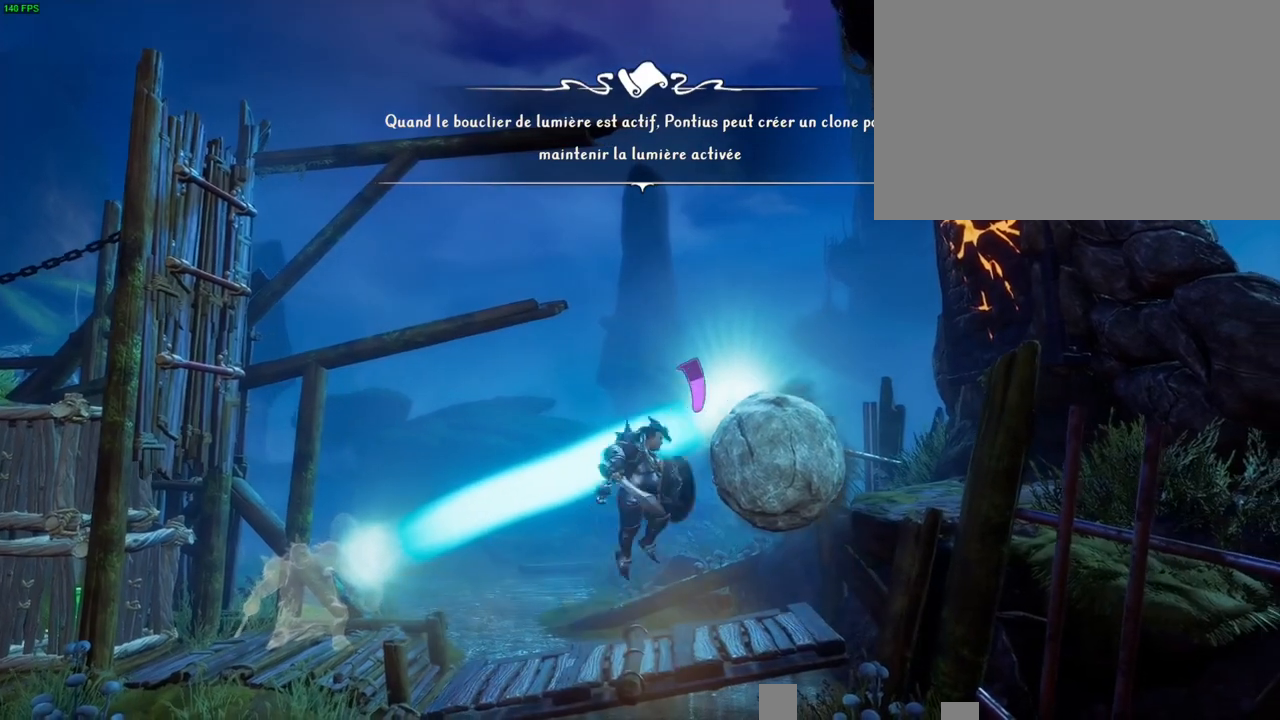
{"dt_ms": 500, "buttons": [], "left_stick": "left", "right_stick": "center", "button_events": [[83, "TRIANGLE", "up"]]}
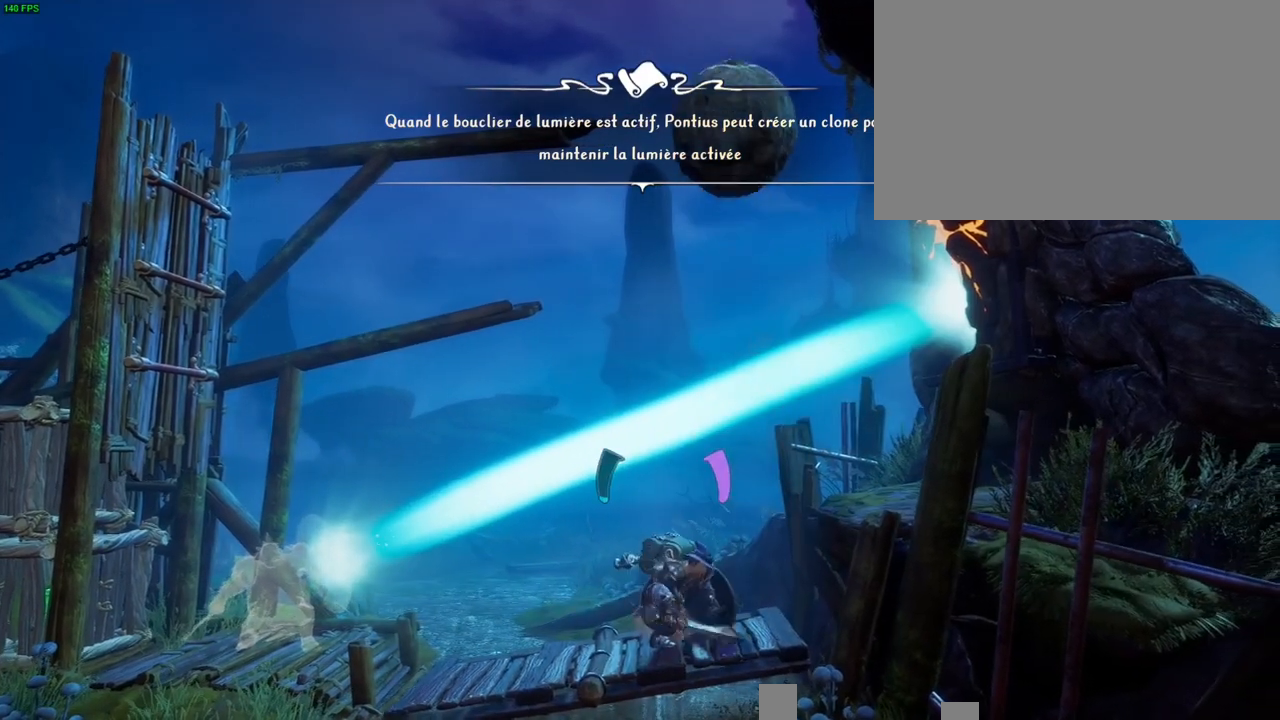
{"dt_ms": 1000, "buttons": [], "left_stick": "up-right", "right_stick": "center", "button_events": [[567, "CROSS", "down"], [850, "CROSS", "up"], [883, "TRIANGLE", "down"], [1000, "TRIANGLE", "up"]]}
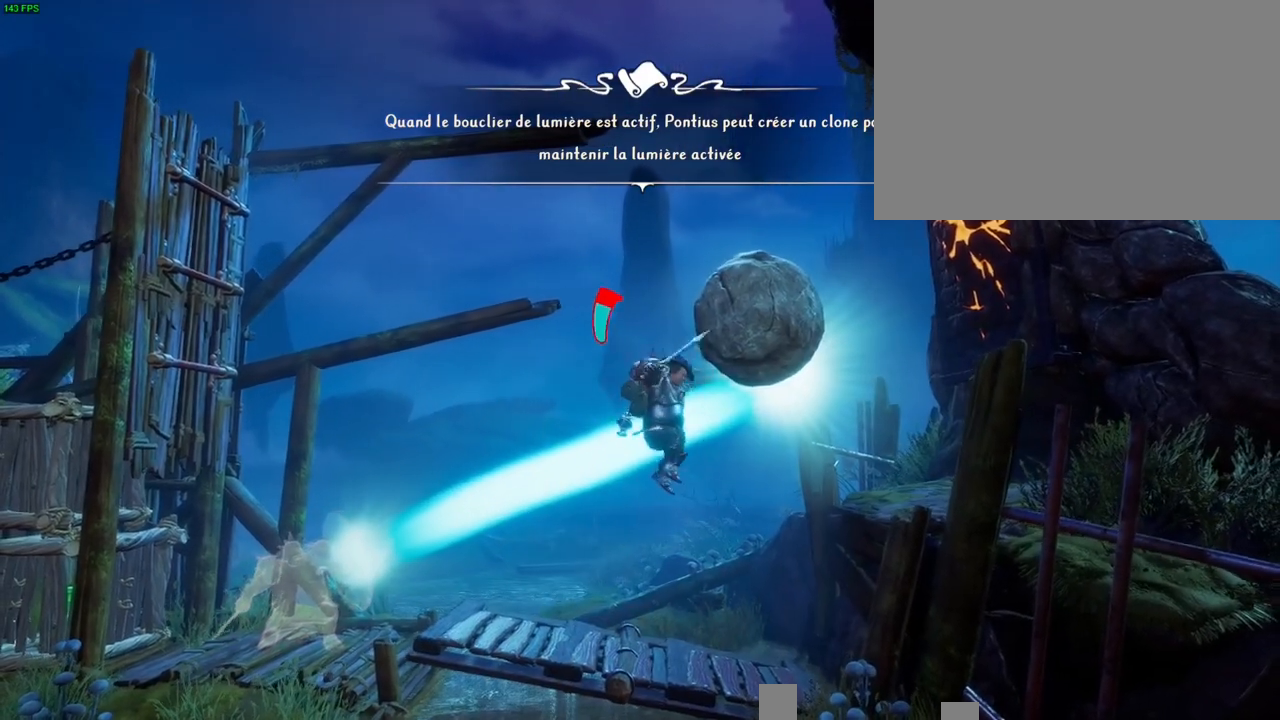
{"dt_ms": 500, "buttons": [], "left_stick": "left", "right_stick": "center", "button_events": []}
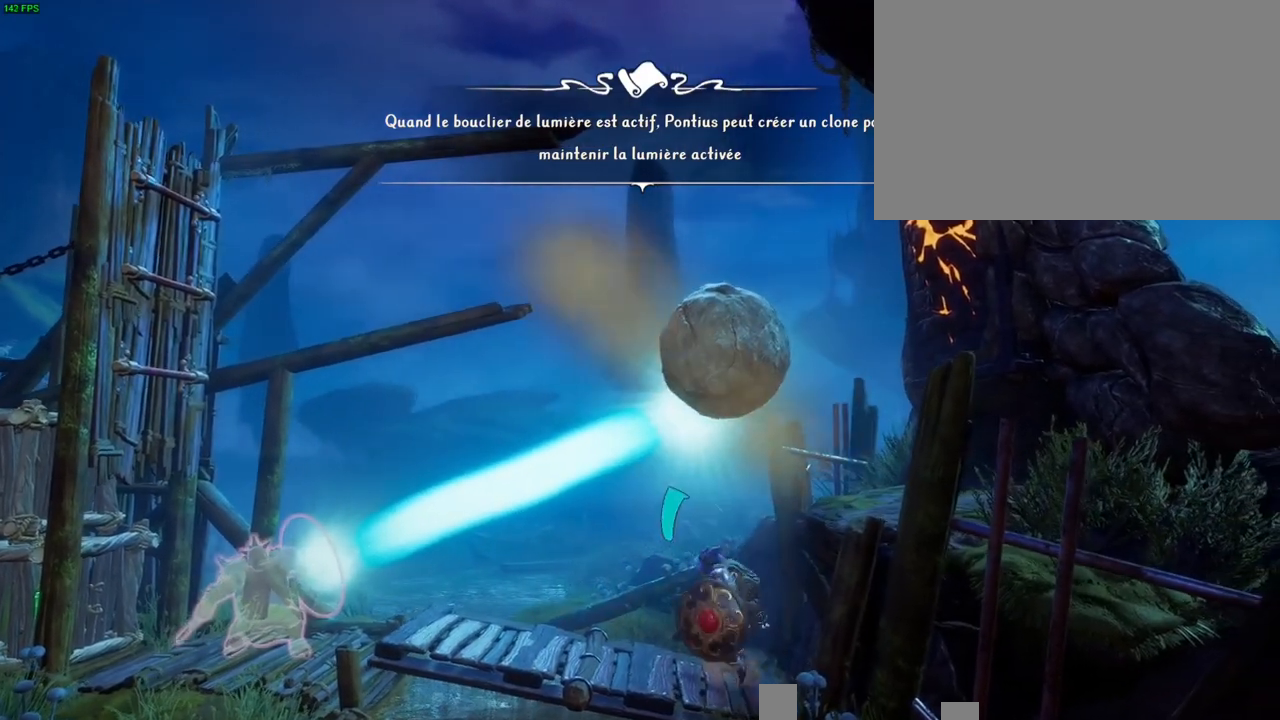
{"dt_ms": 500, "buttons": [], "left_stick": "left", "right_stick": "center", "button_events": []}
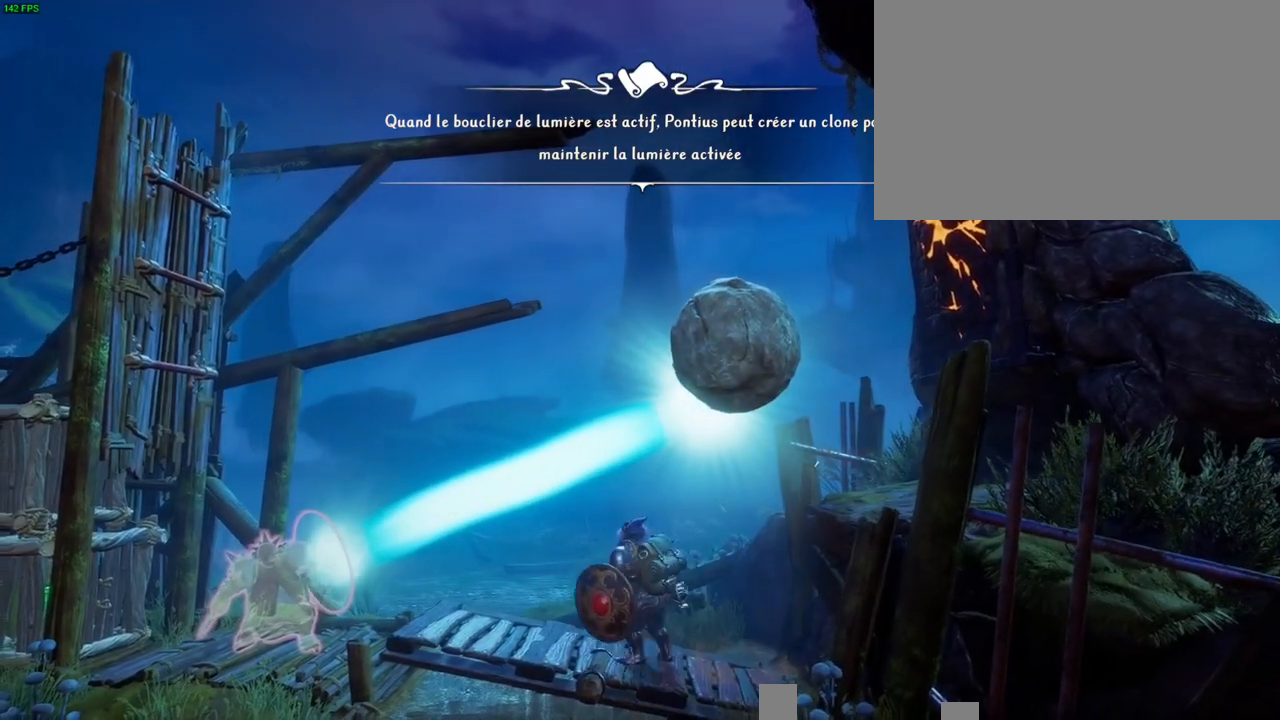
{"dt_ms": 500, "buttons": [], "left_stick": "left", "right_stick": "center", "button_events": [[33, "CROSS", "down"], [200, "CROSS", "up"]]}
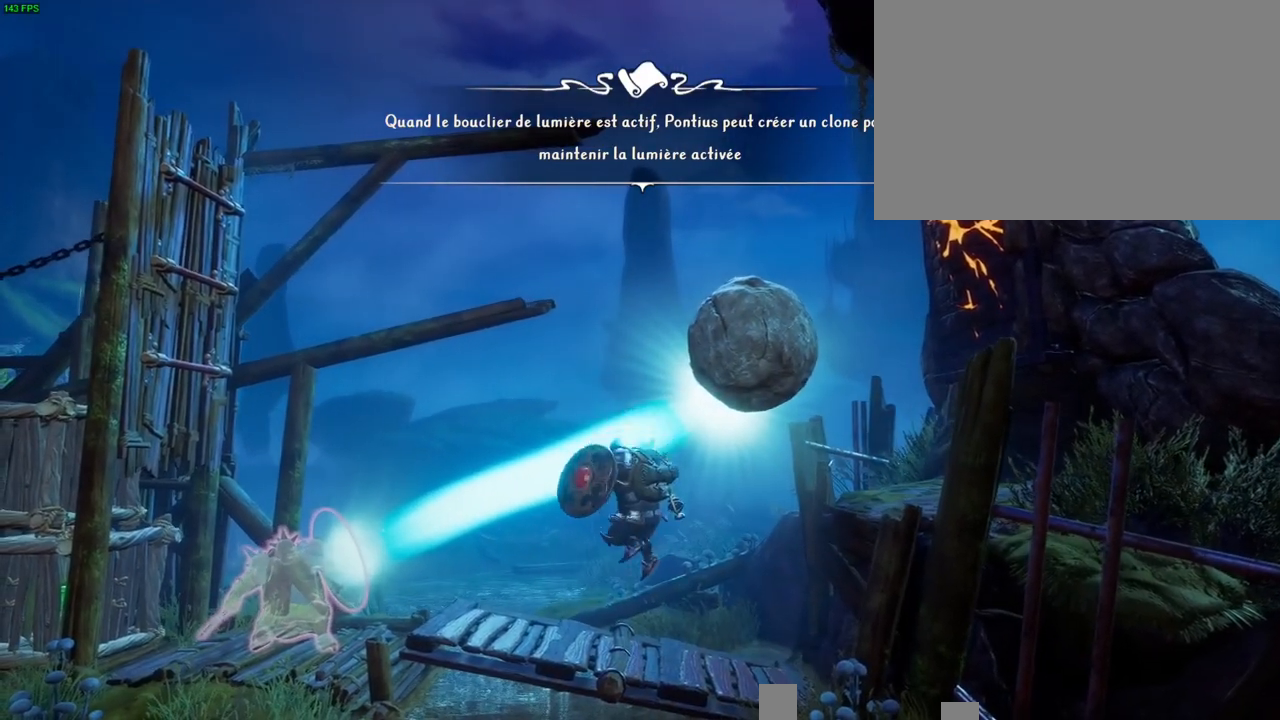
{"dt_ms": 500, "buttons": ["TRIANGLE"], "left_stick": "up-right", "right_stick": "center", "button_events": [[167, "CROSS", "down"], [350, "CROSS", "up"], [383, "TRIANGLE", "down"]]}
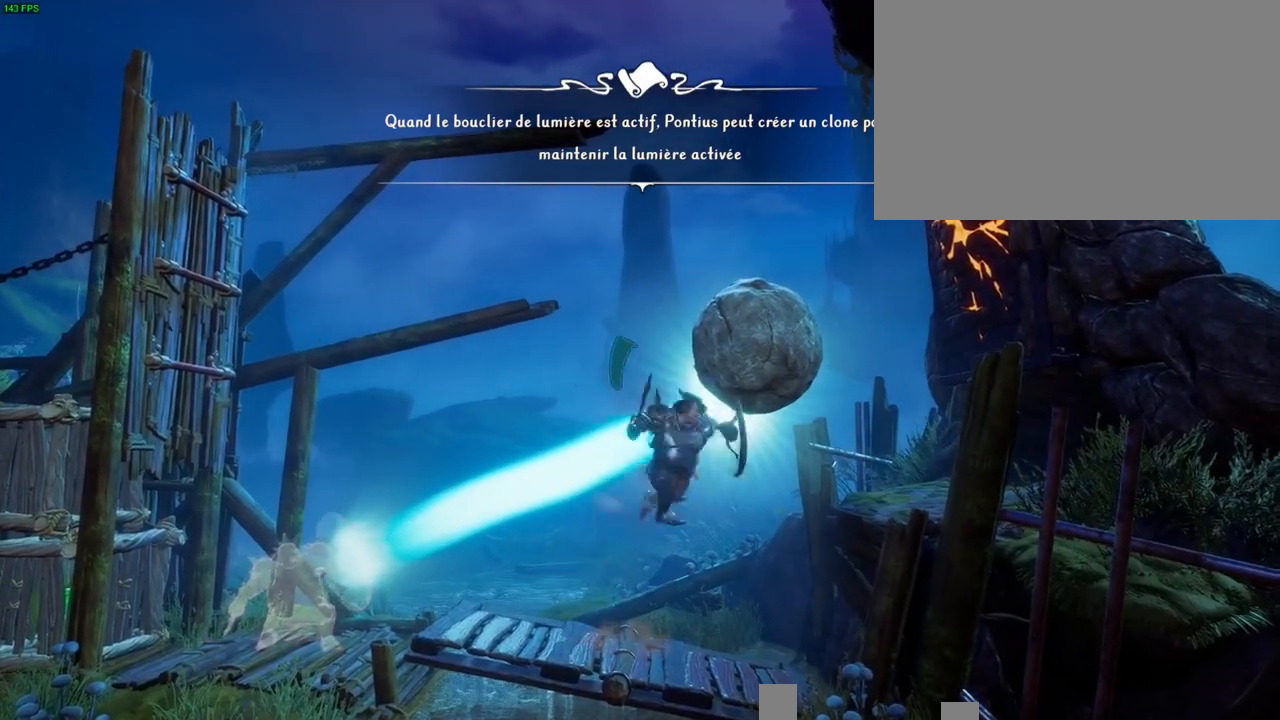
{"dt_ms": 500, "buttons": ["CROSS"], "left_stick": "up-right", "right_stick": "center", "button_events": [[17, "TRIANGLE", "up"], [283, "CROSS", "down"]]}
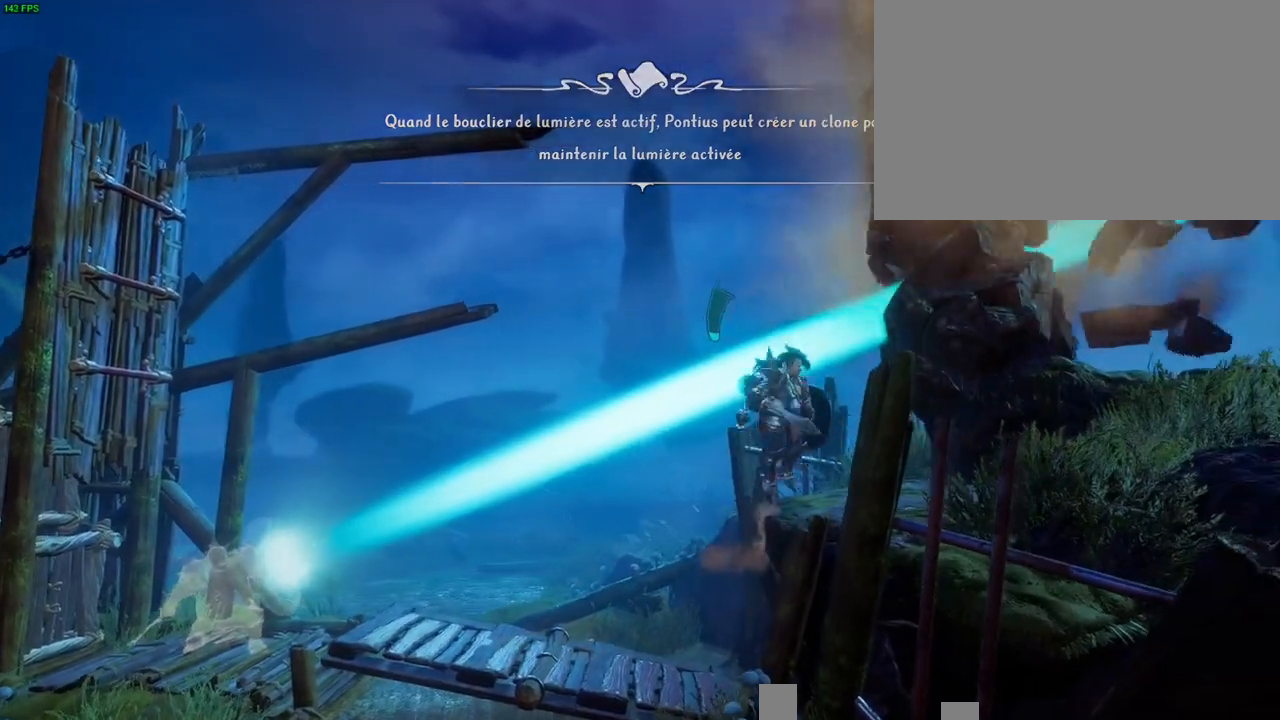
{"dt_ms": 500, "buttons": ["CROSS"], "left_stick": "up-right", "right_stick": "center", "button_events": [[83, "CROSS", "up"], [333, "CROSS", "down"]]}